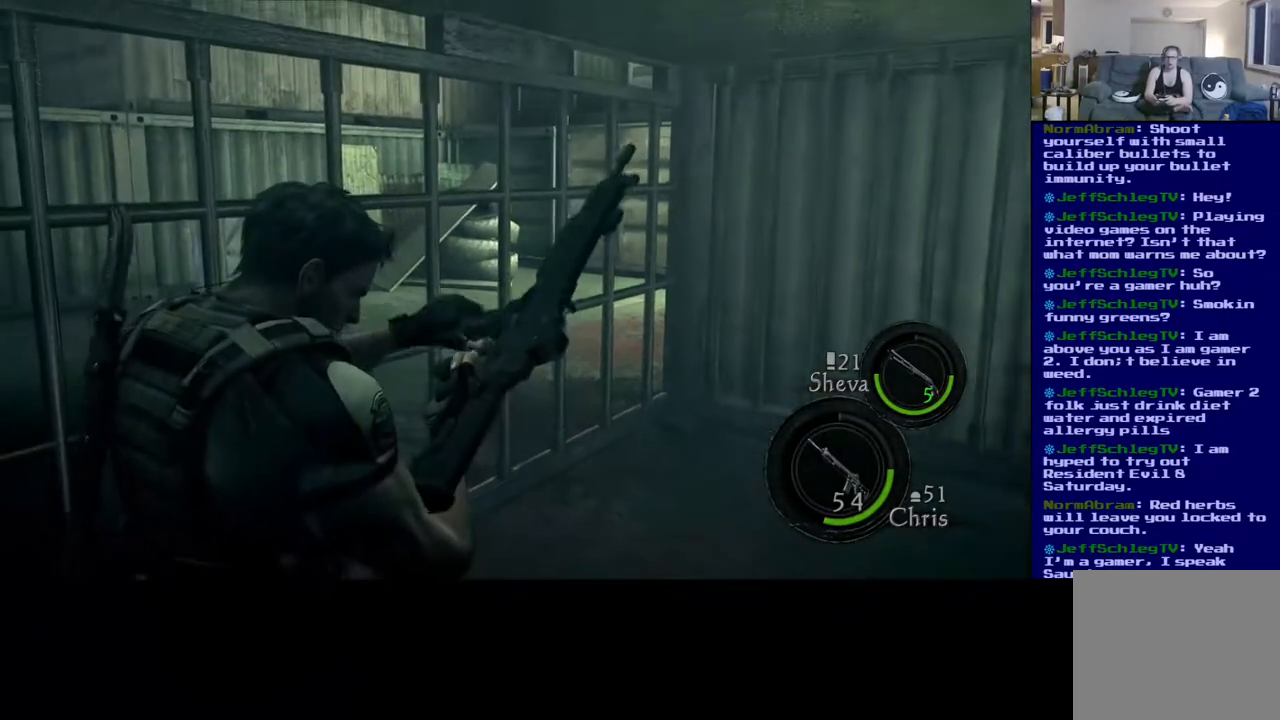
Gameplay with a controller (Xbox layout); each line is a JSON object with the inputs held at the frame after it. "events" lists button and stick changes between this image and that frame as [ms after this image, input, new state], when the widget could be followed in between.
{"buttons": [], "left_stick": "center", "right_stick": "left", "events": []}
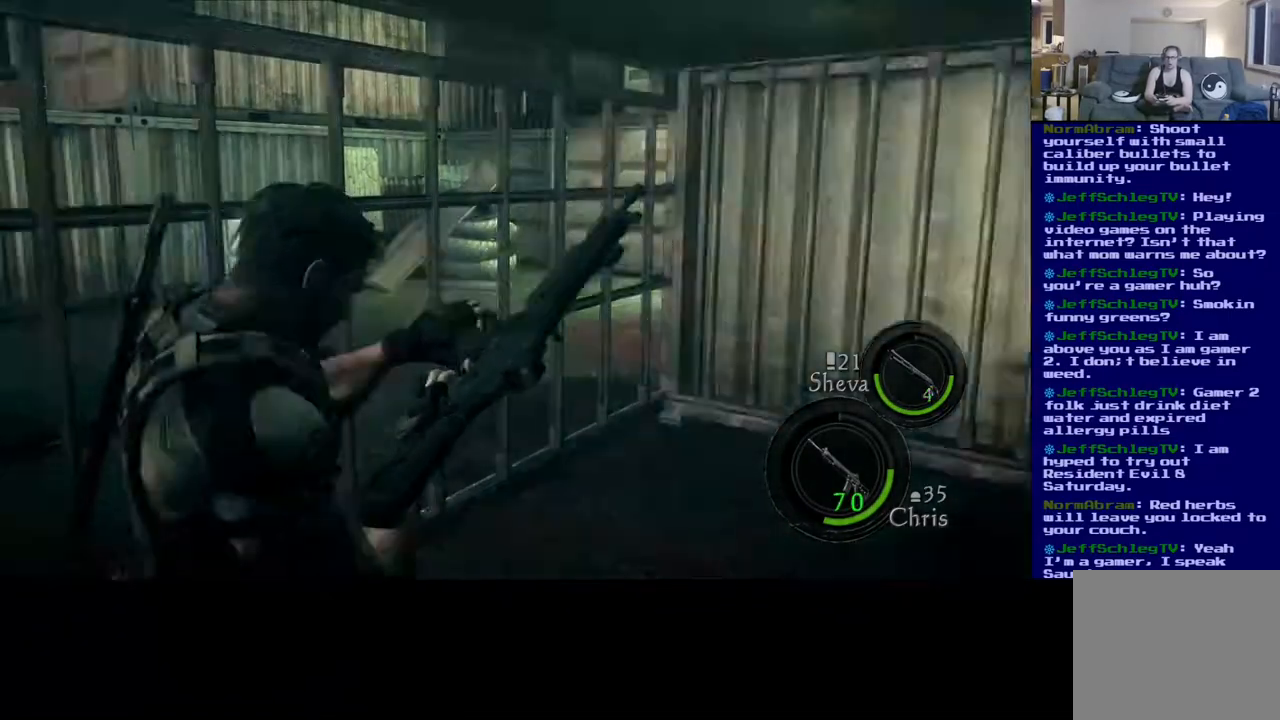
{"buttons": [], "left_stick": "right", "right_stick": "left", "events": [[67, "left_stick", "right"]]}
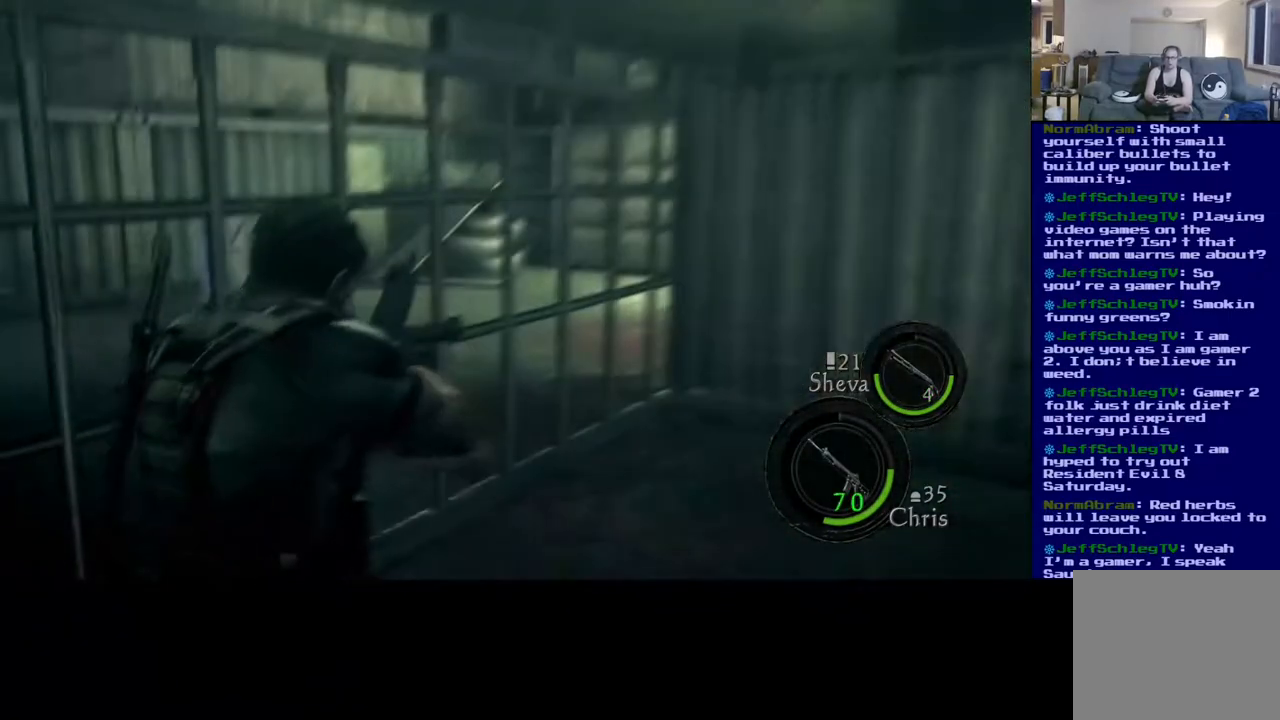
{"buttons": [], "left_stick": "right", "right_stick": "left", "events": []}
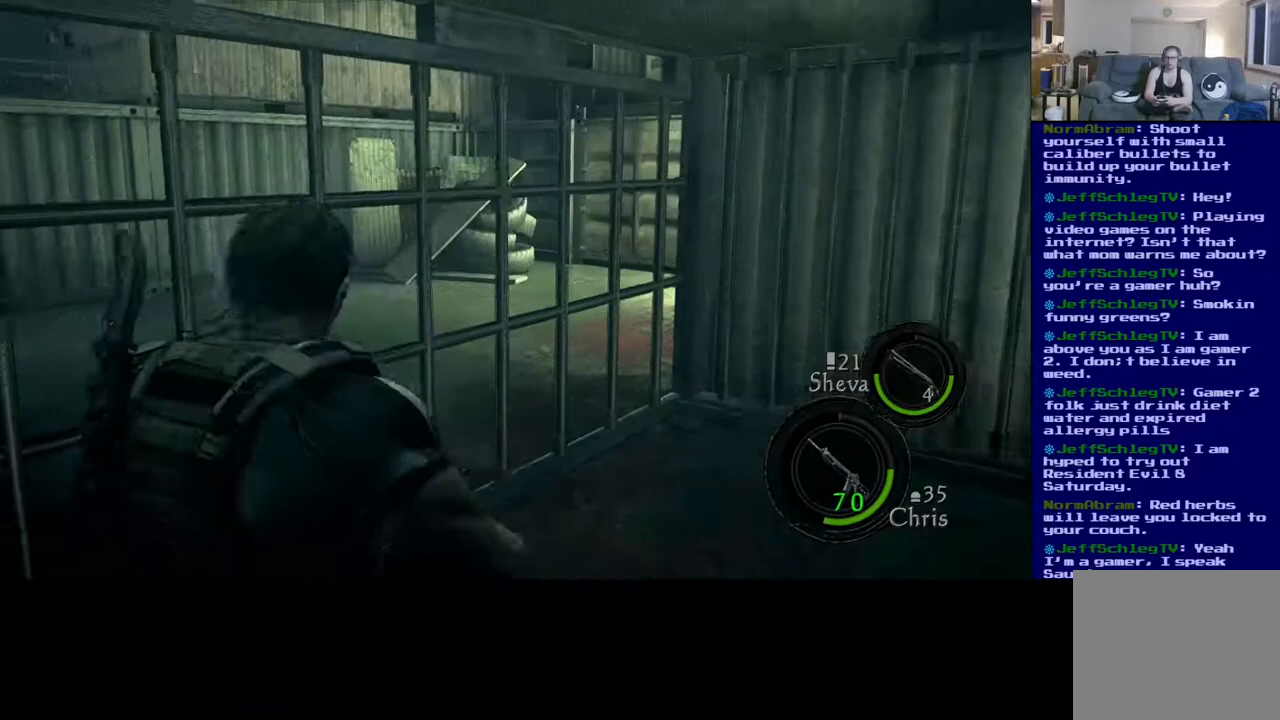
{"buttons": [], "left_stick": "right", "right_stick": "left", "events": []}
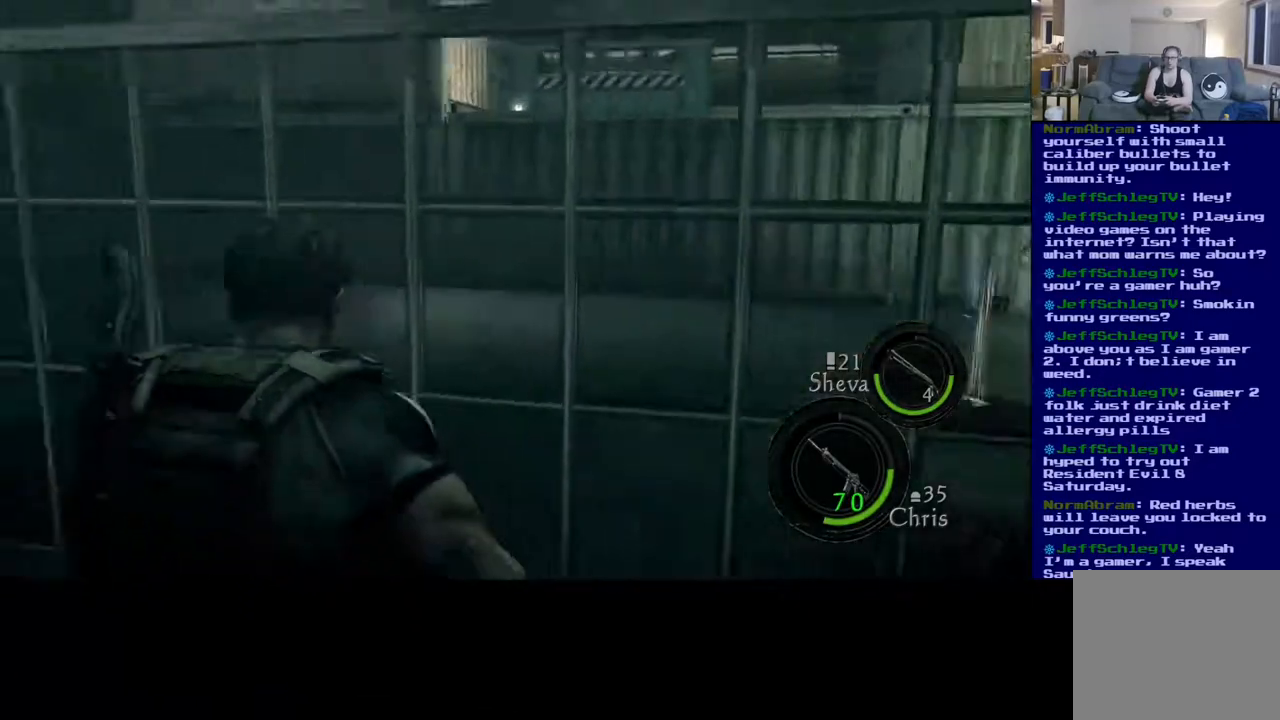
{"buttons": [], "left_stick": "down-right", "right_stick": "center", "events": [[117, "right_stick", "center"], [333, "left_stick", "down-right"]]}
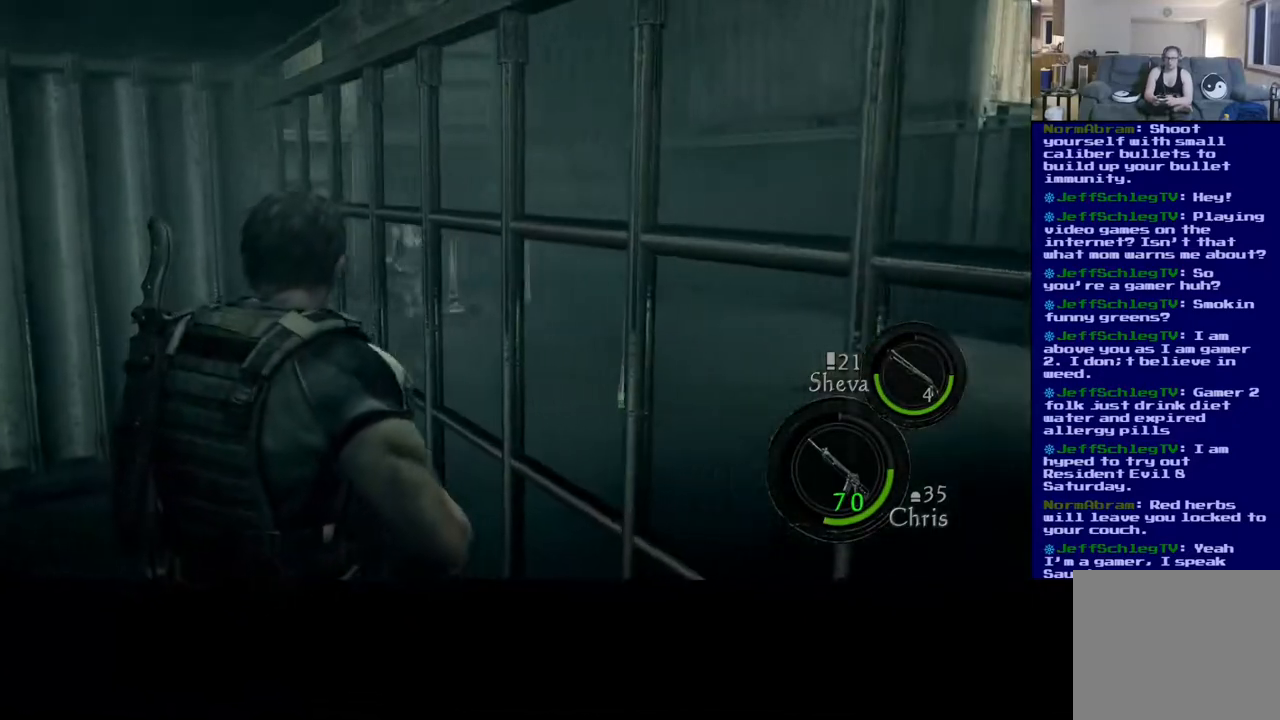
{"buttons": [], "left_stick": "down-left", "right_stick": "left", "events": [[17, "right_stick", "right"], [50, "left_stick", "down"], [150, "left_stick", "down-left"], [317, "right_stick", "center"], [450, "right_stick", "left"]]}
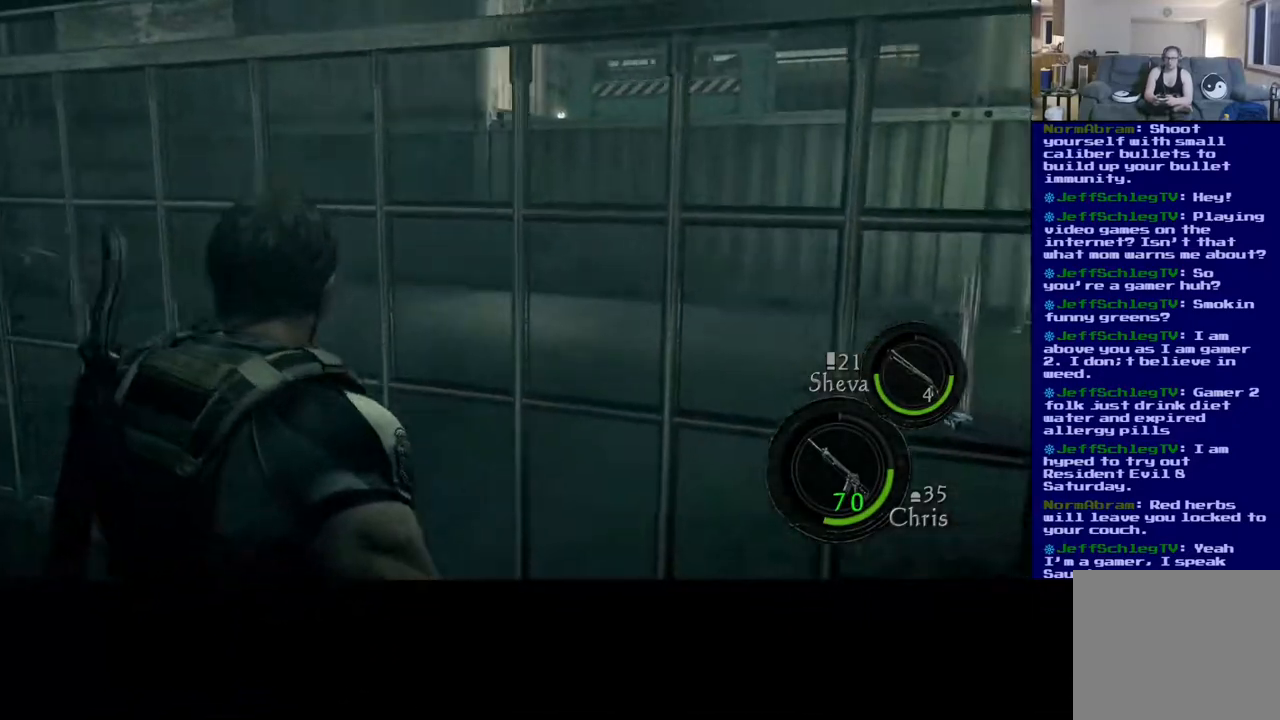
{"buttons": [], "left_stick": "down-right", "right_stick": "center", "events": [[150, "left_stick", "down-right"], [467, "right_stick", "center"]]}
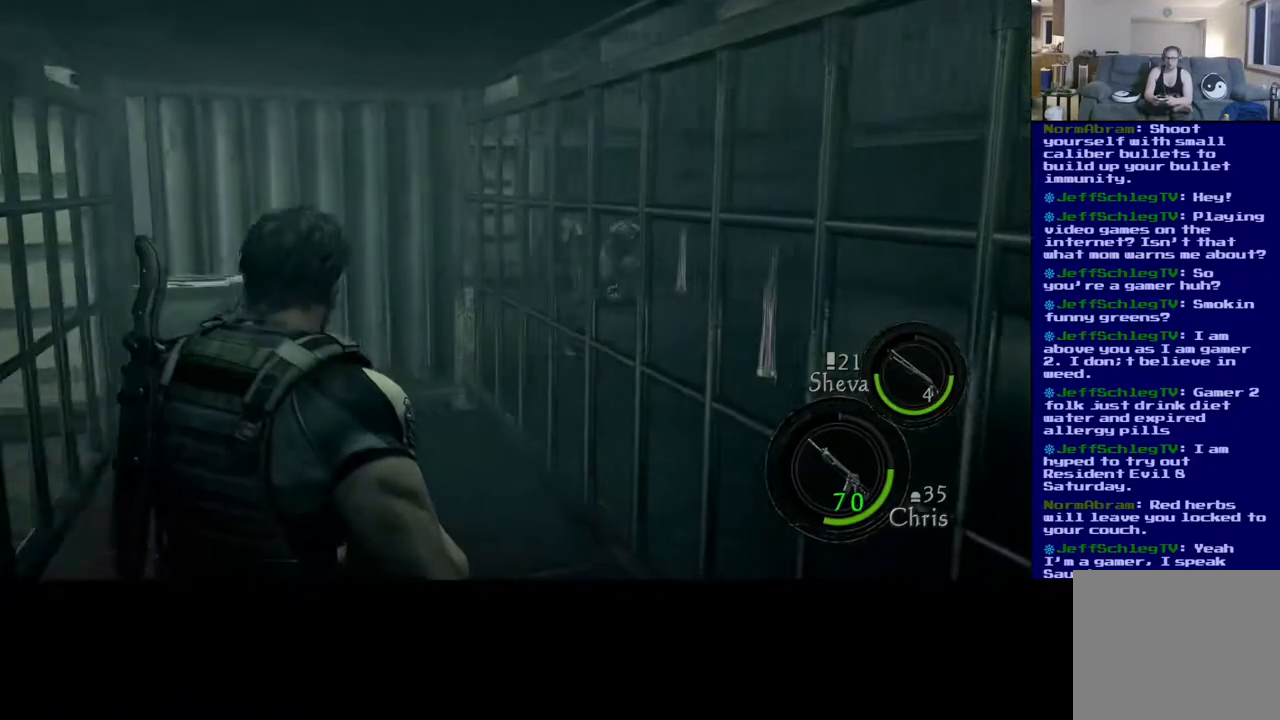
{"buttons": [], "left_stick": "center", "right_stick": "center", "events": [[250, "left_stick", "down"], [283, "right_stick", "right"], [483, "right_stick", "center"], [500, "left_stick", "center"]]}
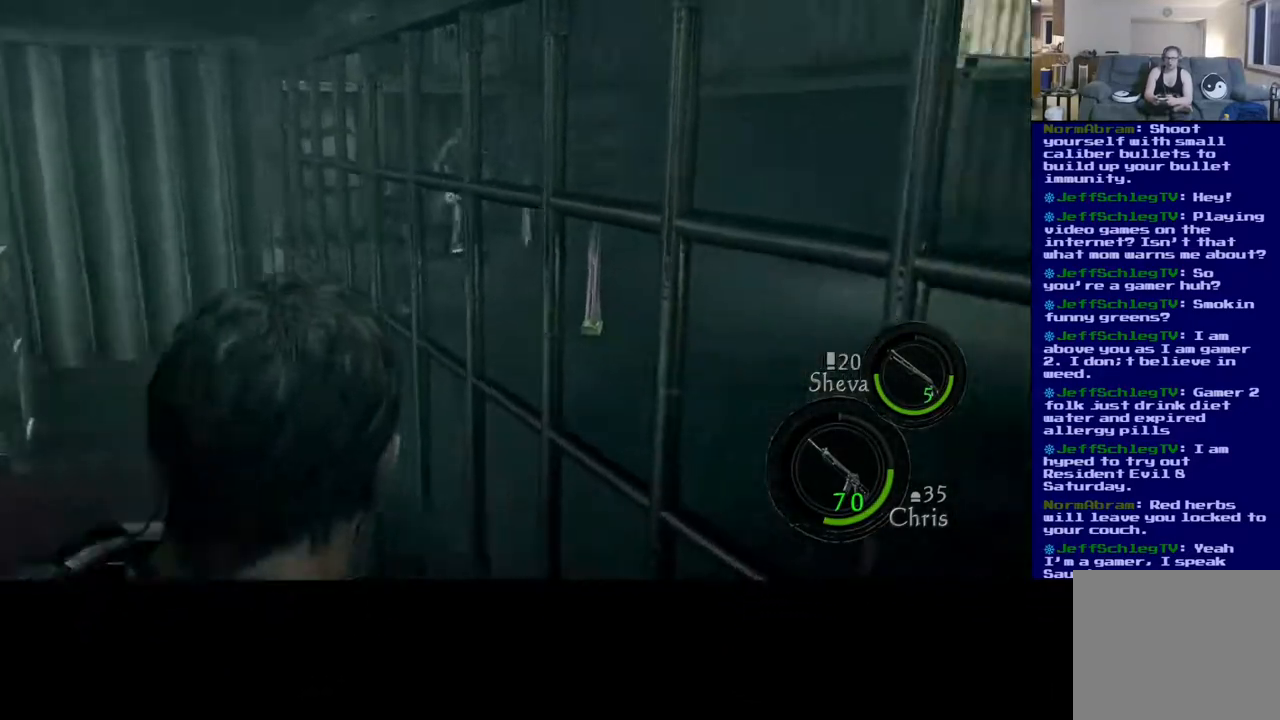
{"buttons": [], "left_stick": "center", "right_stick": "up", "events": [[200, "right_stick", "up-left"], [283, "L2", "down"], [400, "right_stick", "center"], [467, "right_stick", "up"], [500, "L2", "up"]]}
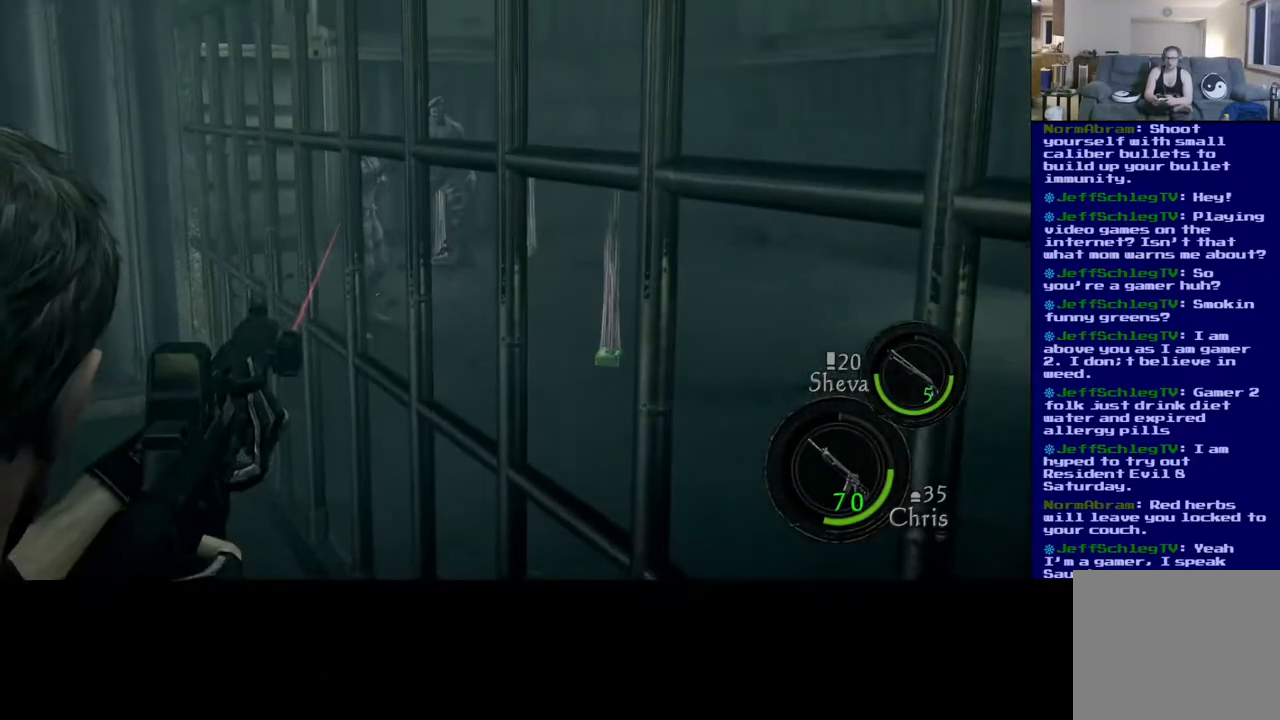
{"buttons": [], "left_stick": "center", "right_stick": "right", "events": [[33, "right_stick", "up-right"], [217, "right_stick", "center"], [383, "right_stick", "right"]]}